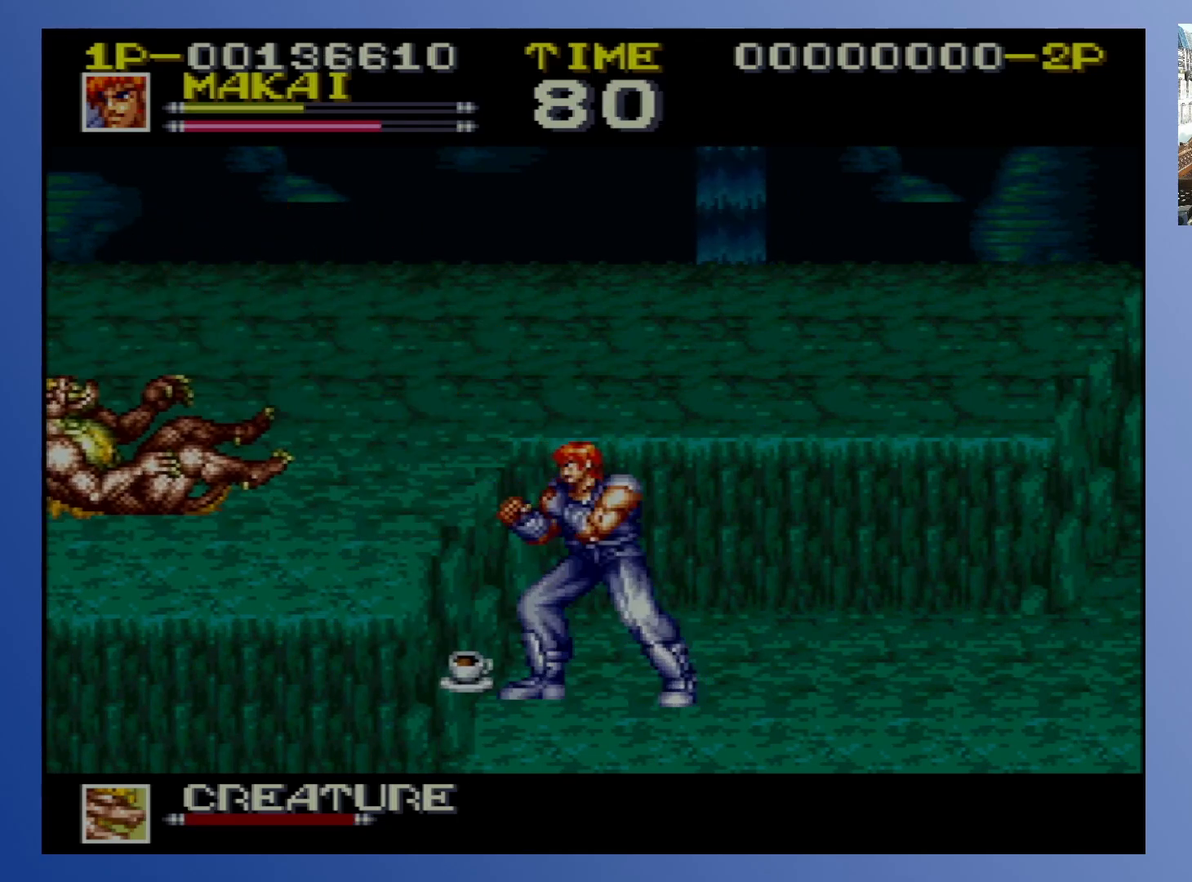
Gameplay with a controller (Xbox layout); each line is a JSON object with the inputs held at the frame after it. "events" lists button and stick changes between this image and that frame as [ms after this image, input, new state], when the widget could be followed in between. Not read: L3 R3 left_stick right_stick.
{"buttons": [], "events": [[17, "DPAD_LEFT", "down"], [283, "X", "down"], [333, "DPAD_LEFT", "up"], [400, "X", "up"]]}
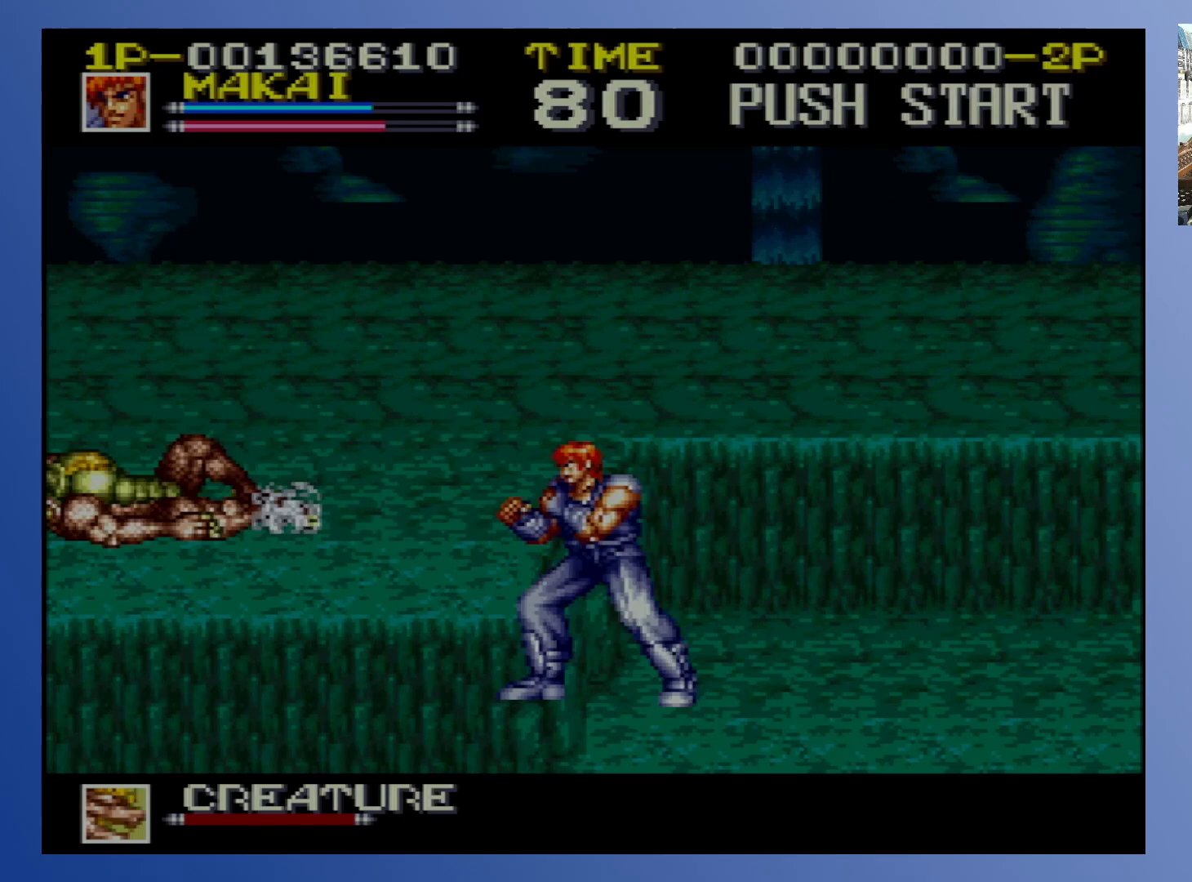
{"buttons": ["DPAD_RIGHT"], "events": [[150, "DPAD_DOWN", "down"], [150, "DPAD_RIGHT", "down"], [183, "DPAD_RIGHT", "up"], [283, "DPAD_RIGHT", "down"], [450, "DPAD_DOWN", "up"]]}
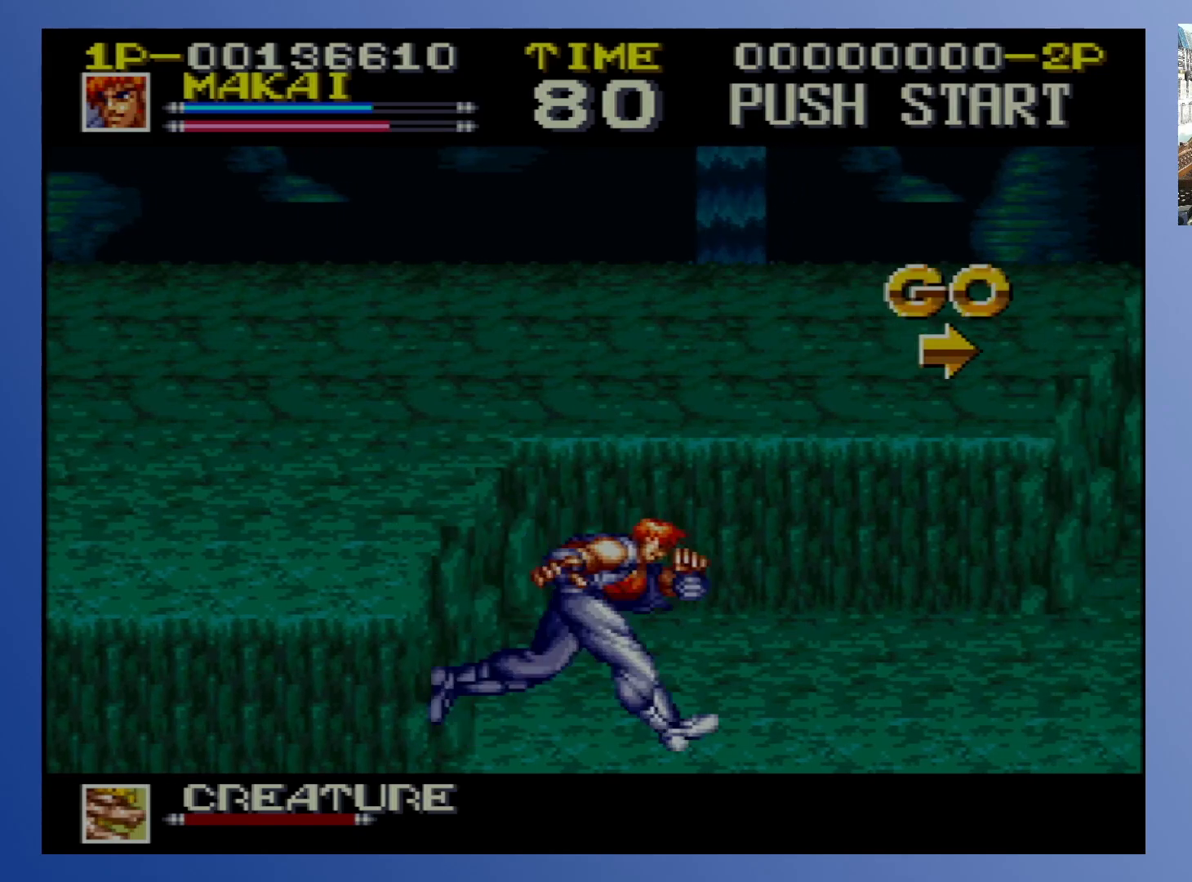
{"buttons": ["DPAD_RIGHT"], "events": []}
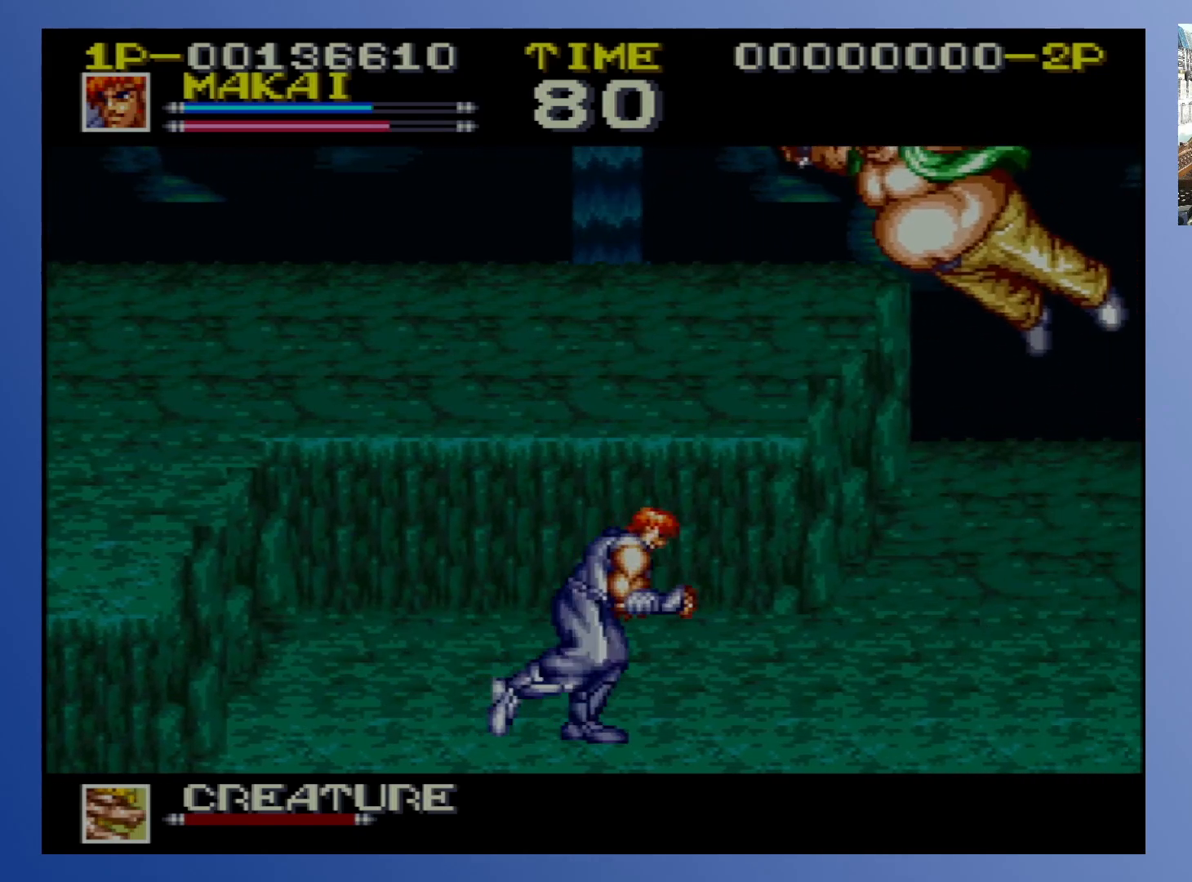
{"buttons": ["DPAD_RIGHT"], "events": []}
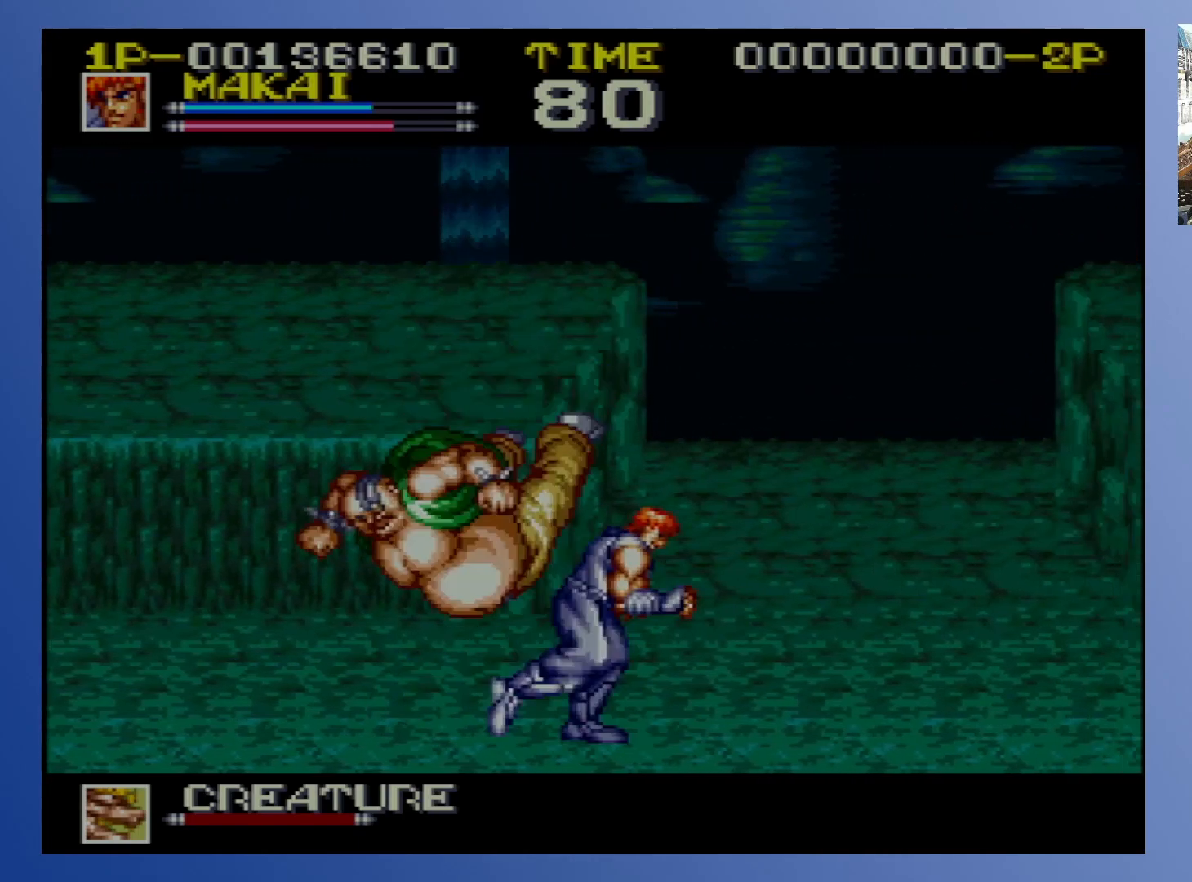
{"buttons": ["DPAD_UP", "DPAD_LEFT"], "events": [[100, "DPAD_UP", "down"], [133, "DPAD_RIGHT", "up"], [150, "DPAD_LEFT", "down"]]}
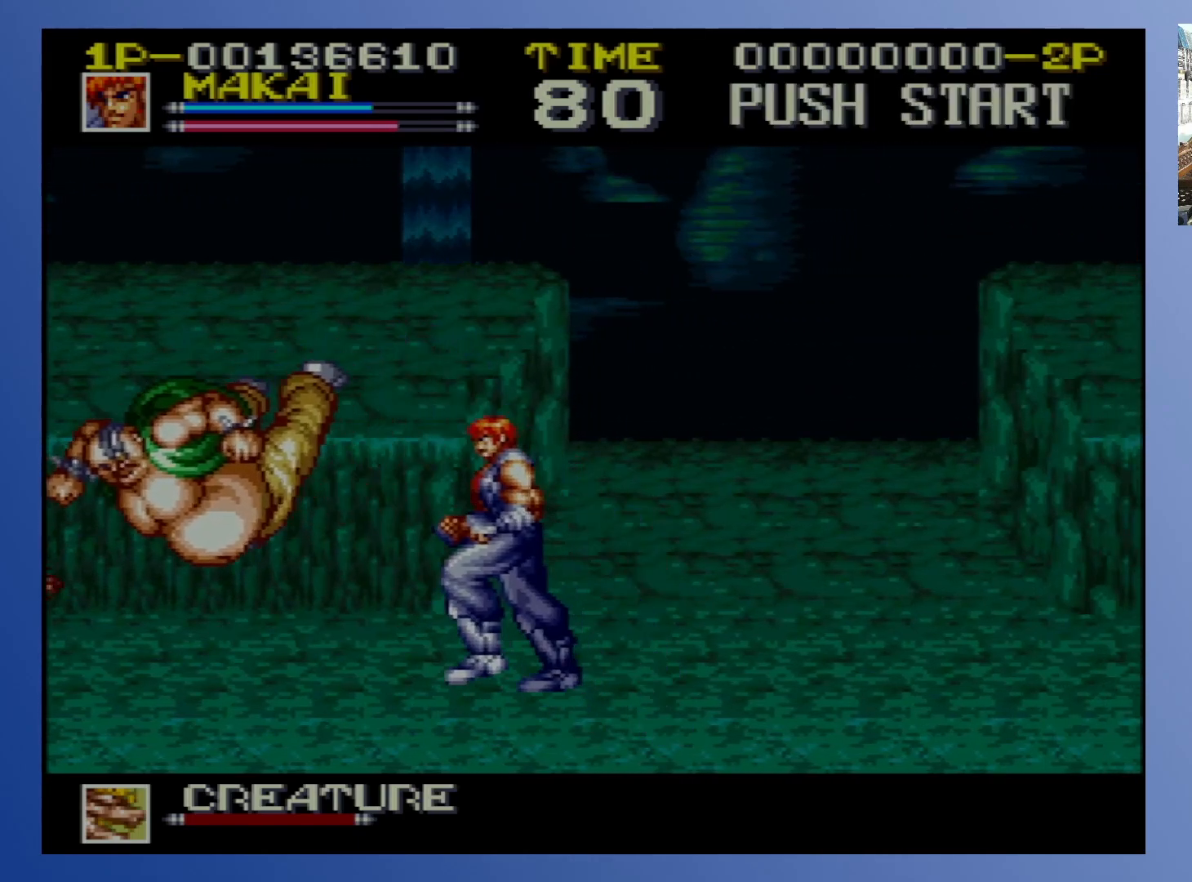
{"buttons": ["X", "DPAD_LEFT"], "events": [[167, "X", "down"], [217, "DPAD_UP", "up"], [250, "X", "up"], [333, "X", "down"], [417, "X", "up"], [483, "X", "down"]]}
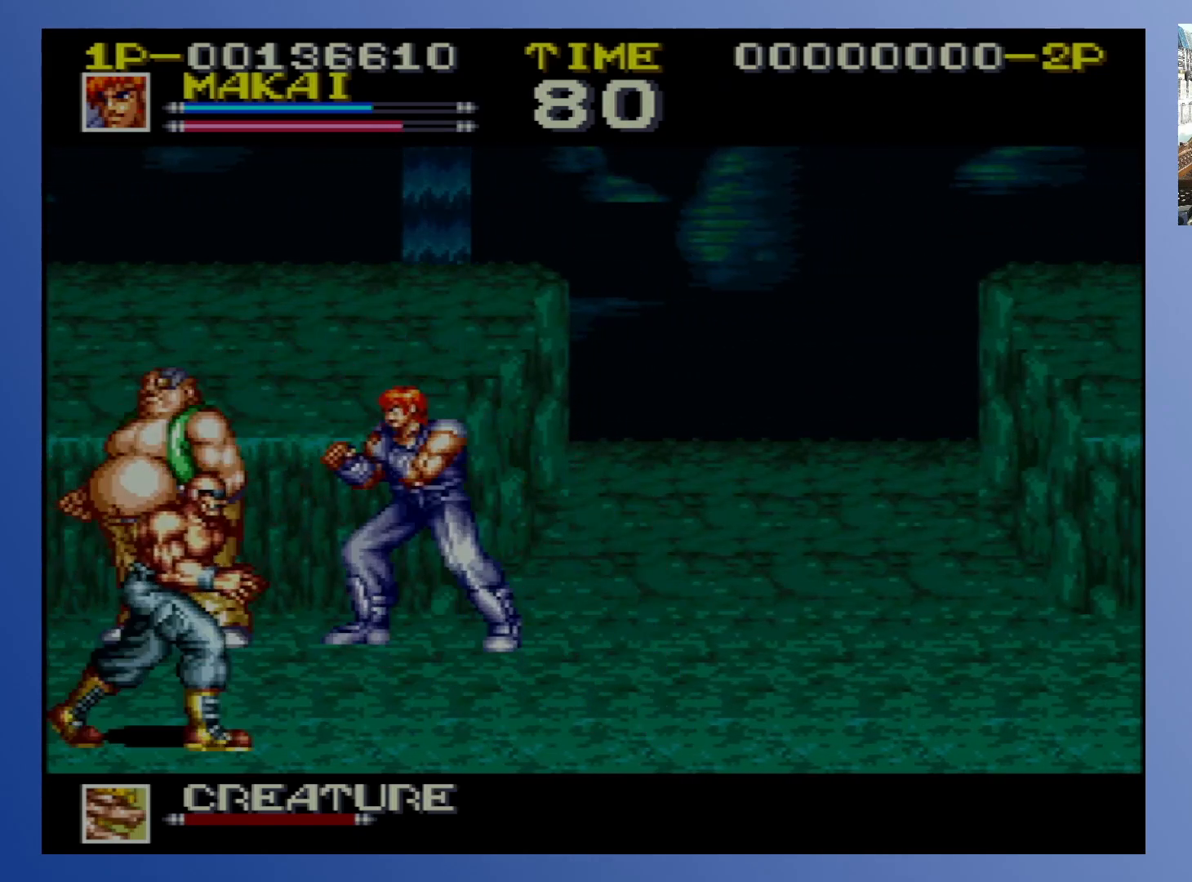
{"buttons": ["X", "DPAD_DOWN", "DPAD_LEFT"], "events": [[67, "X", "up"], [150, "X", "down"], [233, "X", "up"], [433, "DPAD_DOWN", "down"], [483, "X", "down"]]}
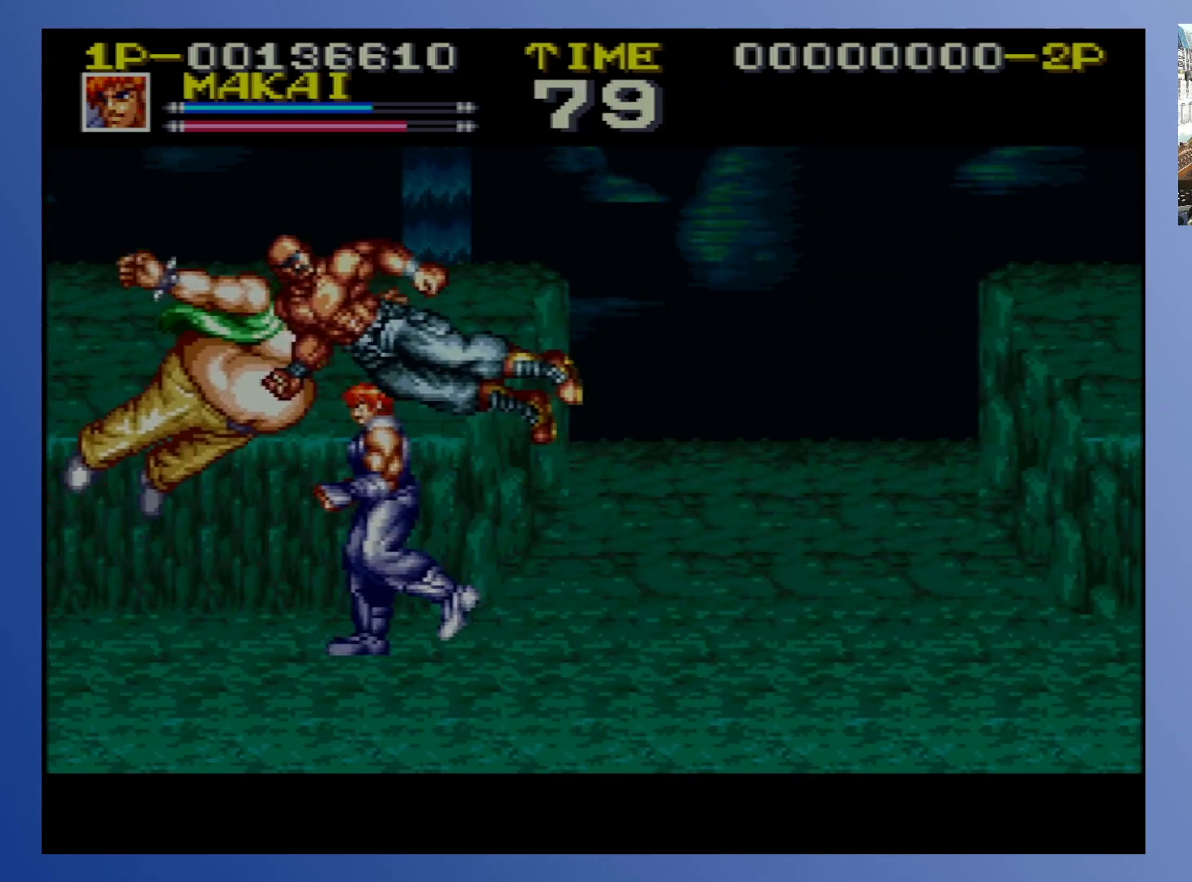
{"buttons": ["DPAD_DOWN", "DPAD_LEFT"], "events": [[17, "DPAD_DOWN", "up"], [83, "X", "up"], [133, "X", "down"], [217, "X", "up"], [317, "DPAD_DOWN", "down"]]}
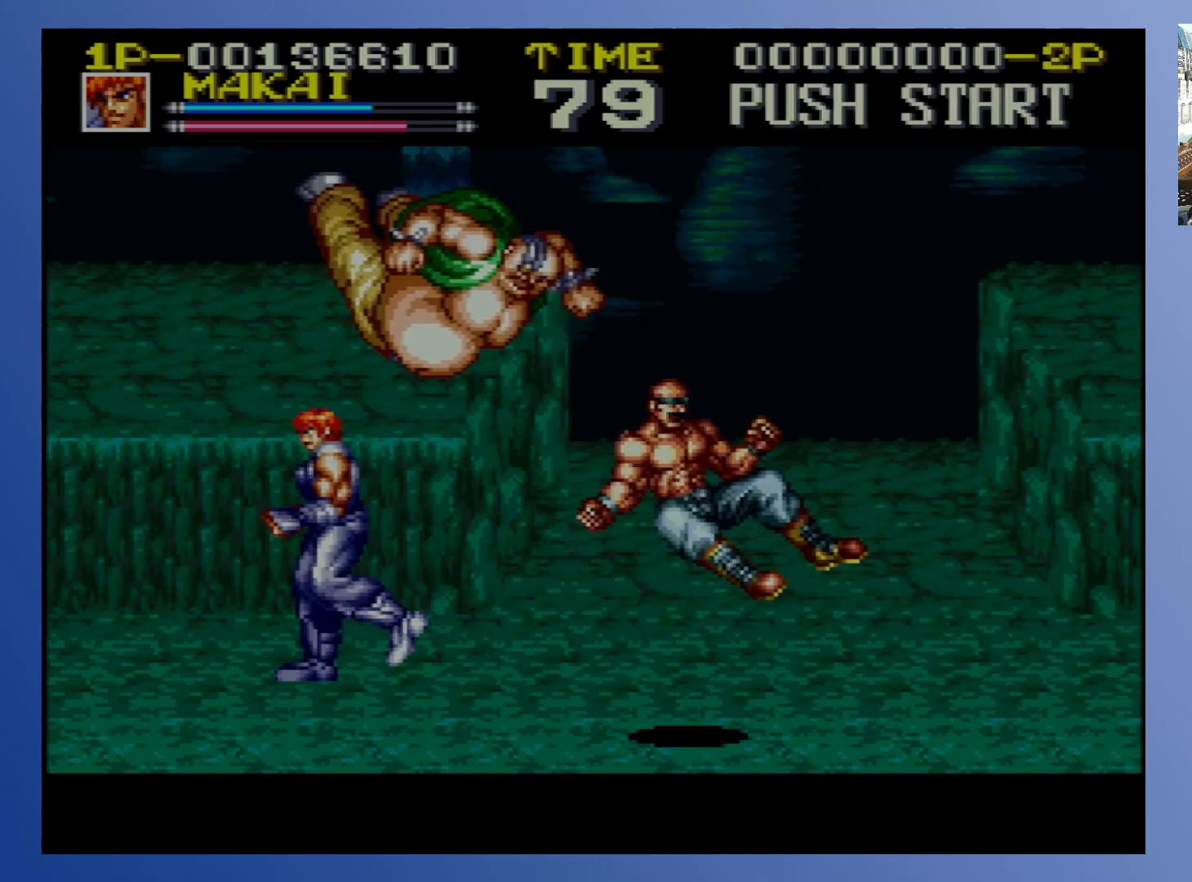
{"buttons": ["DPAD_UP", "DPAD_RIGHT"], "events": [[200, "DPAD_DOWN", "up"], [200, "DPAD_UP", "down"], [250, "DPAD_LEFT", "up"], [250, "DPAD_RIGHT", "down"]]}
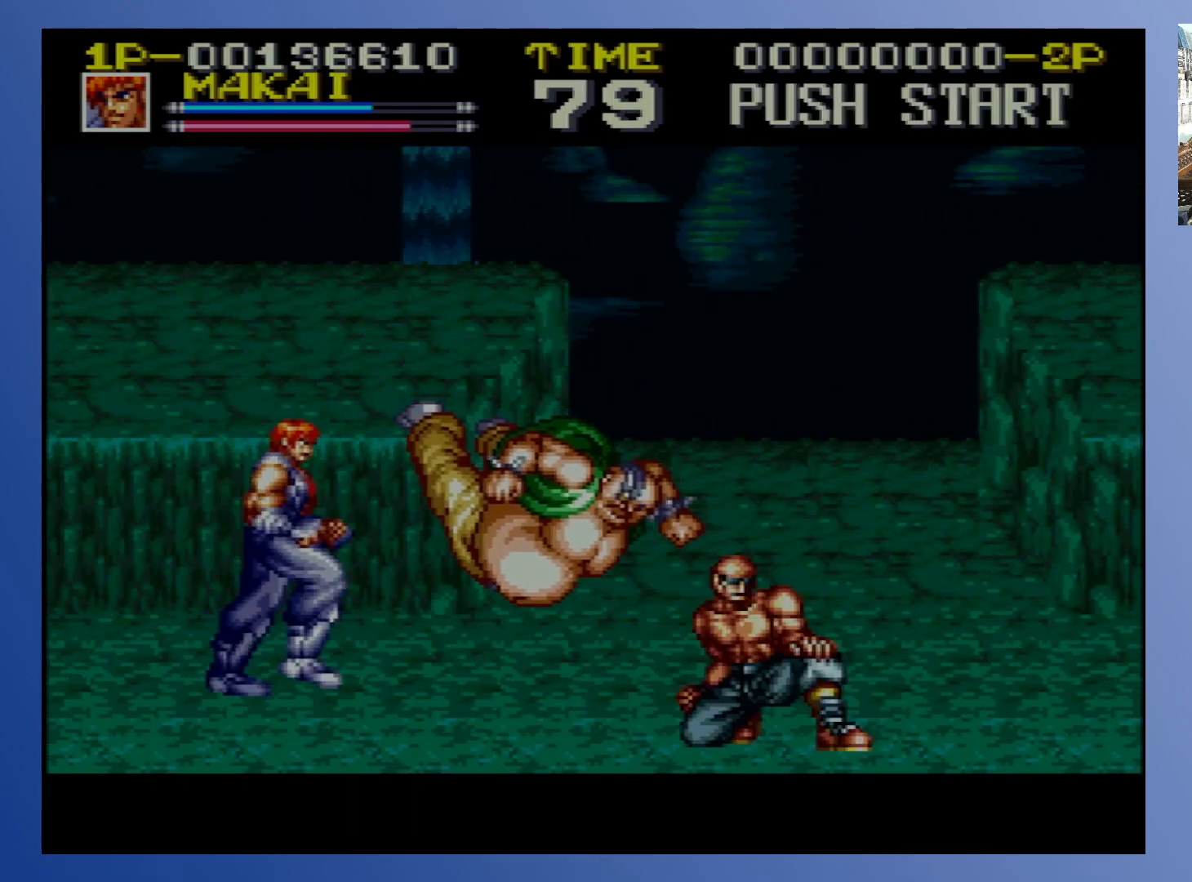
{"buttons": ["DPAD_RIGHT"], "events": [[183, "X", "down"], [250, "DPAD_UP", "up"], [250, "X", "up"], [317, "DPAD_DOWN", "down"], [333, "X", "down"], [367, "X", "up"], [433, "X", "down"], [467, "DPAD_DOWN", "up"], [483, "X", "up"]]}
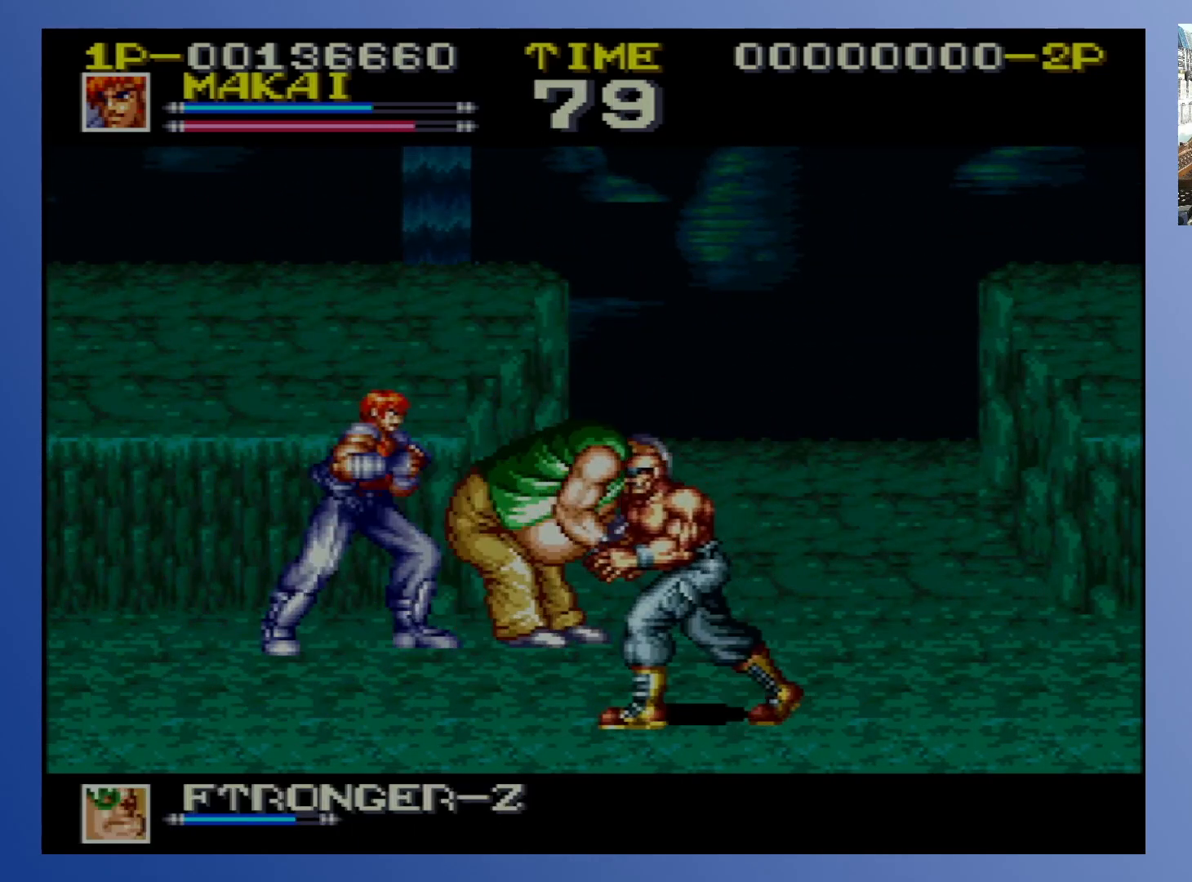
{"buttons": ["X", "DPAD_RIGHT"], "events": [[17, "DPAD_DOWN", "down"], [50, "DPAD_DOWN", "up"], [50, "X", "down"], [117, "X", "up"], [183, "X", "down"], [233, "X", "up"], [317, "X", "down"], [383, "X", "up"], [450, "X", "down"]]}
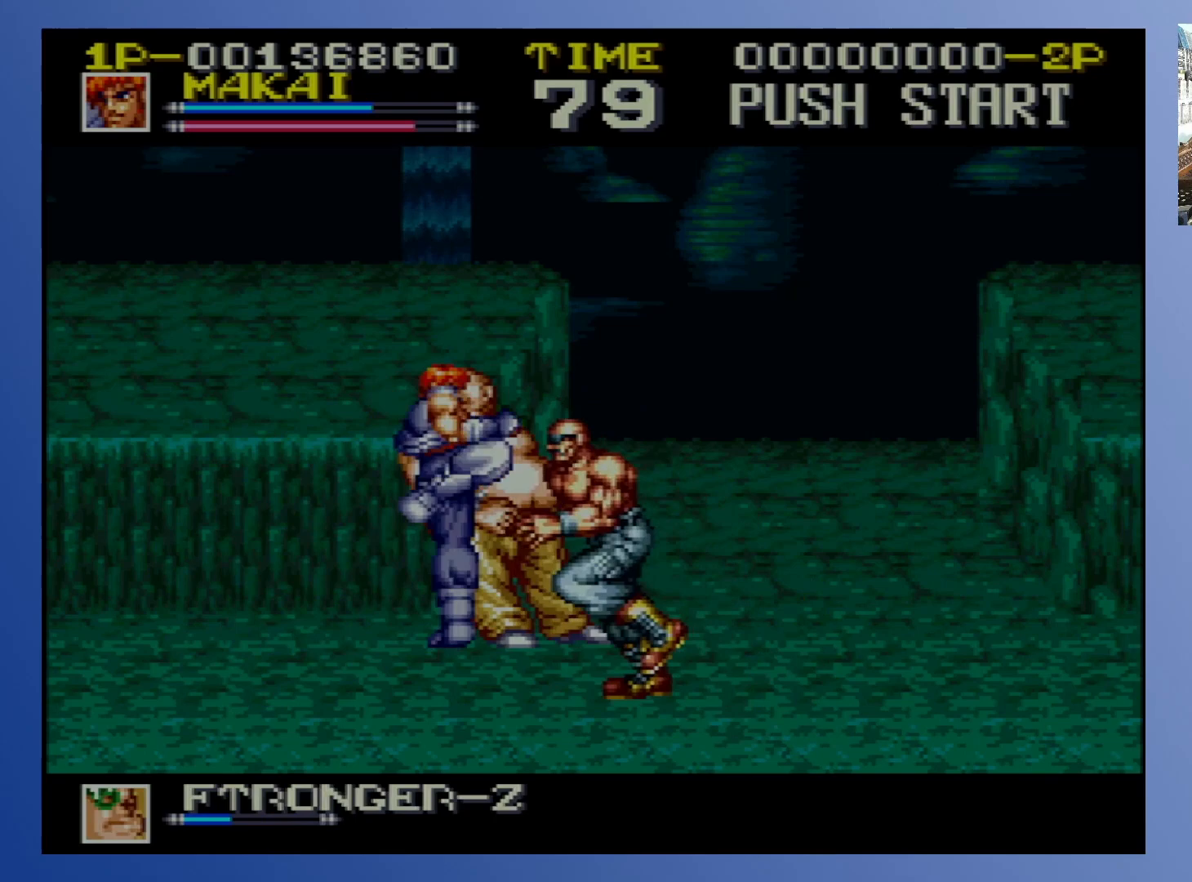
{"buttons": ["DPAD_RIGHT"], "events": [[17, "X", "up"], [83, "X", "down"], [150, "X", "up"], [217, "X", "down"], [283, "X", "up"], [350, "X", "down"], [417, "X", "up"]]}
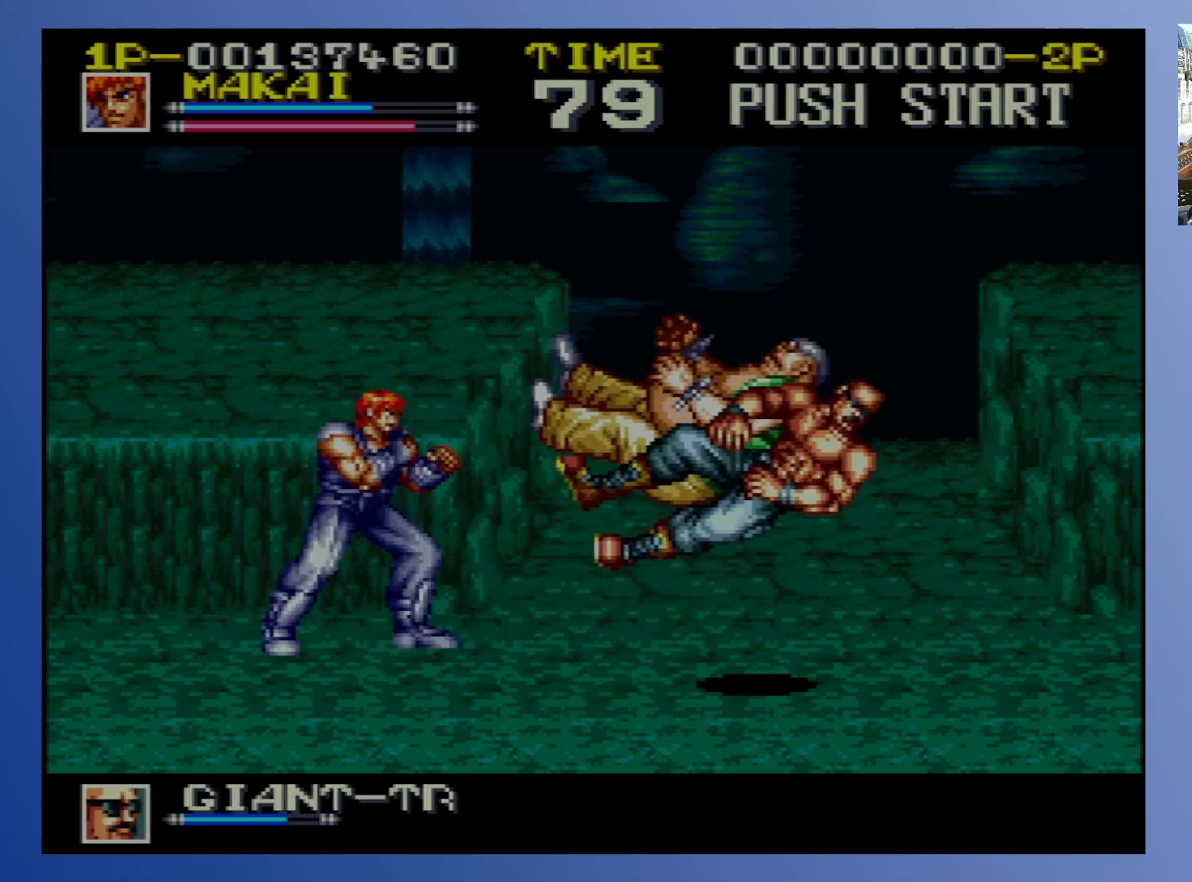
{"buttons": [], "events": [[17, "DPAD_RIGHT", "up"], [33, "X", "down"], [67, "X", "up"]]}
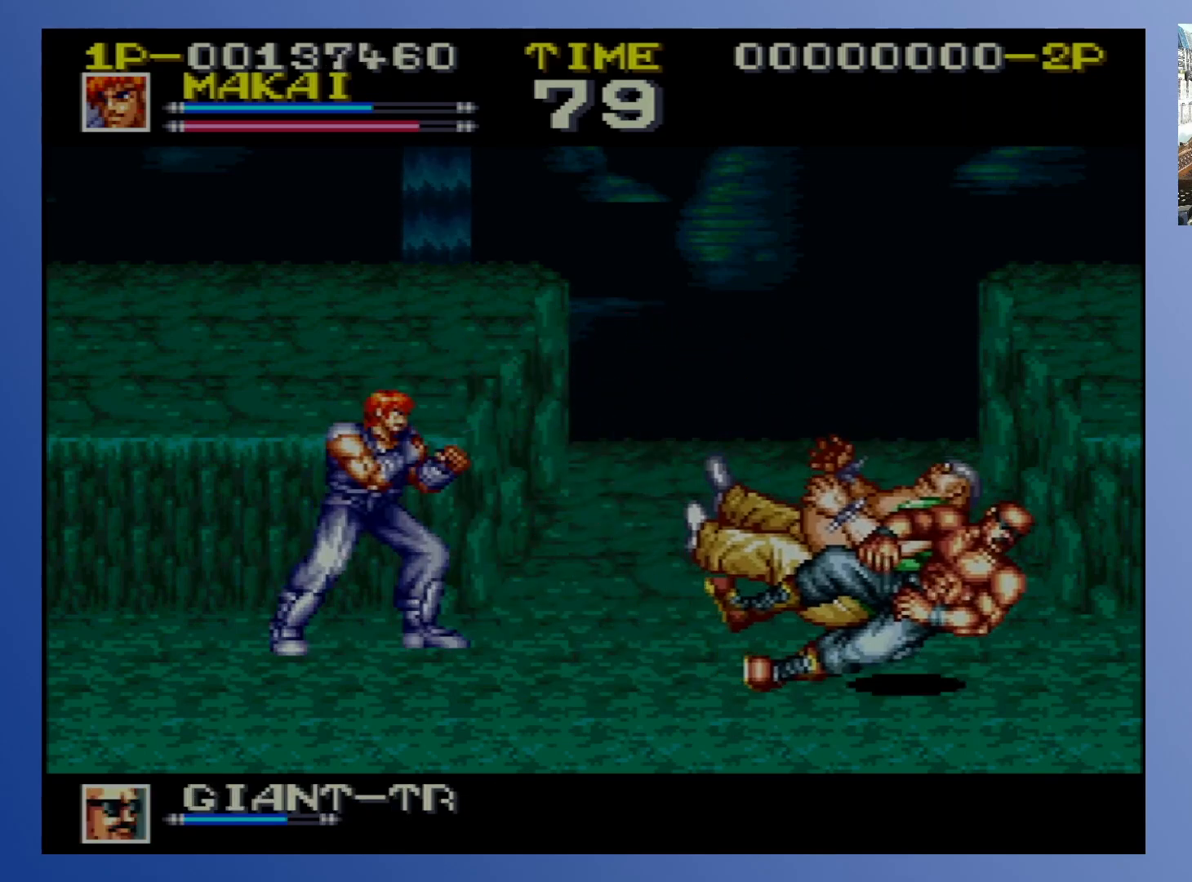
{"buttons": ["DPAD_RIGHT"], "events": [[300, "DPAD_RIGHT", "down"], [367, "DPAD_RIGHT", "up"], [450, "DPAD_RIGHT", "down"]]}
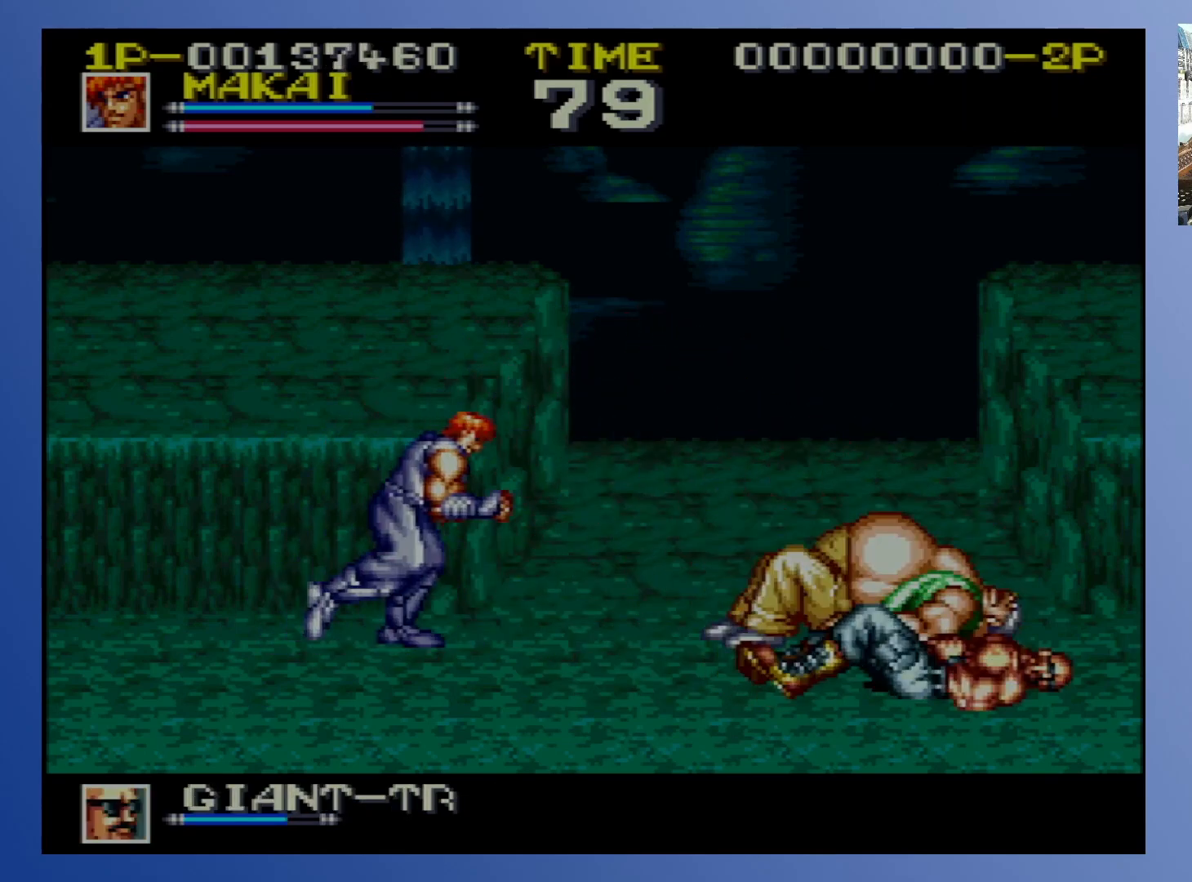
{"buttons": ["DPAD_RIGHT"], "events": [[367, "X", "down"], [433, "X", "up"]]}
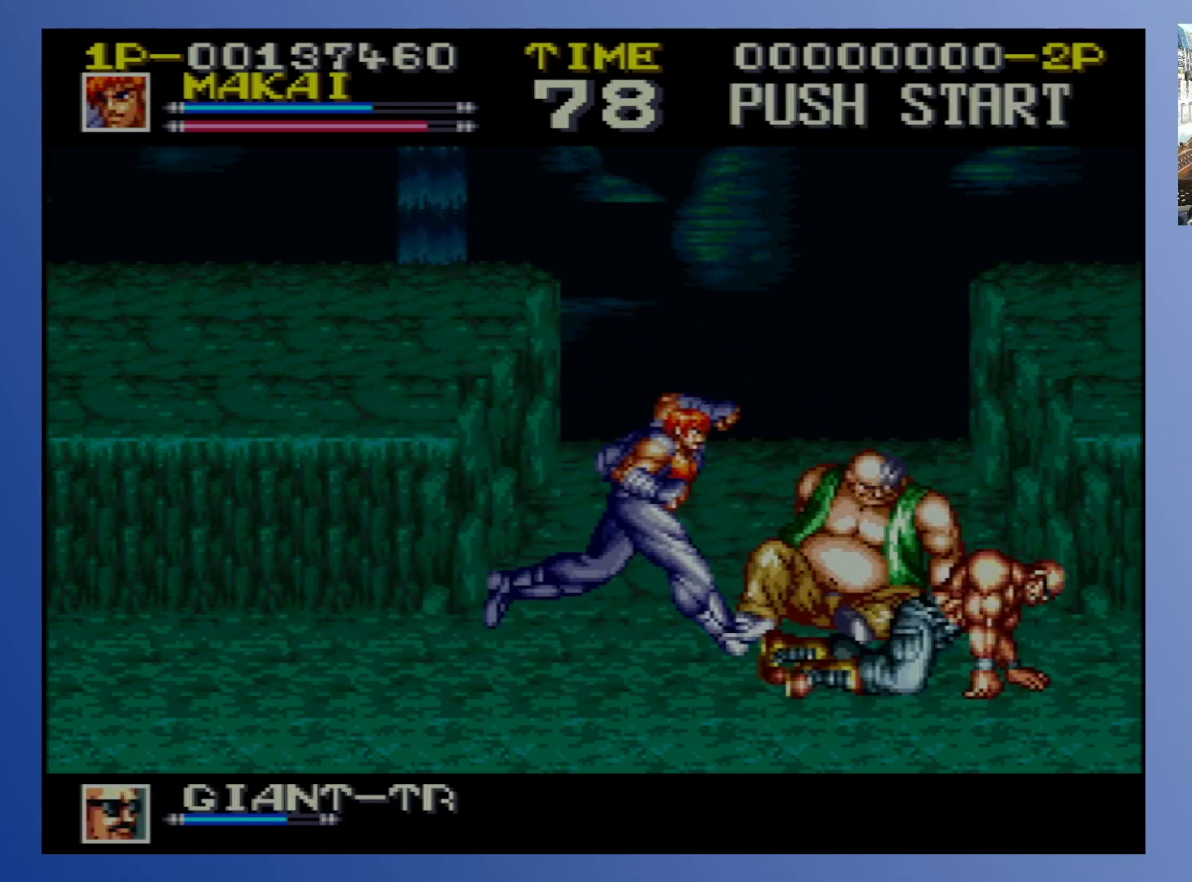
{"buttons": [], "events": [[17, "X", "down"], [83, "X", "up"], [167, "X", "down"], [267, "X", "up"], [333, "X", "down"], [433, "DPAD_RIGHT", "up"], [433, "X", "up"]]}
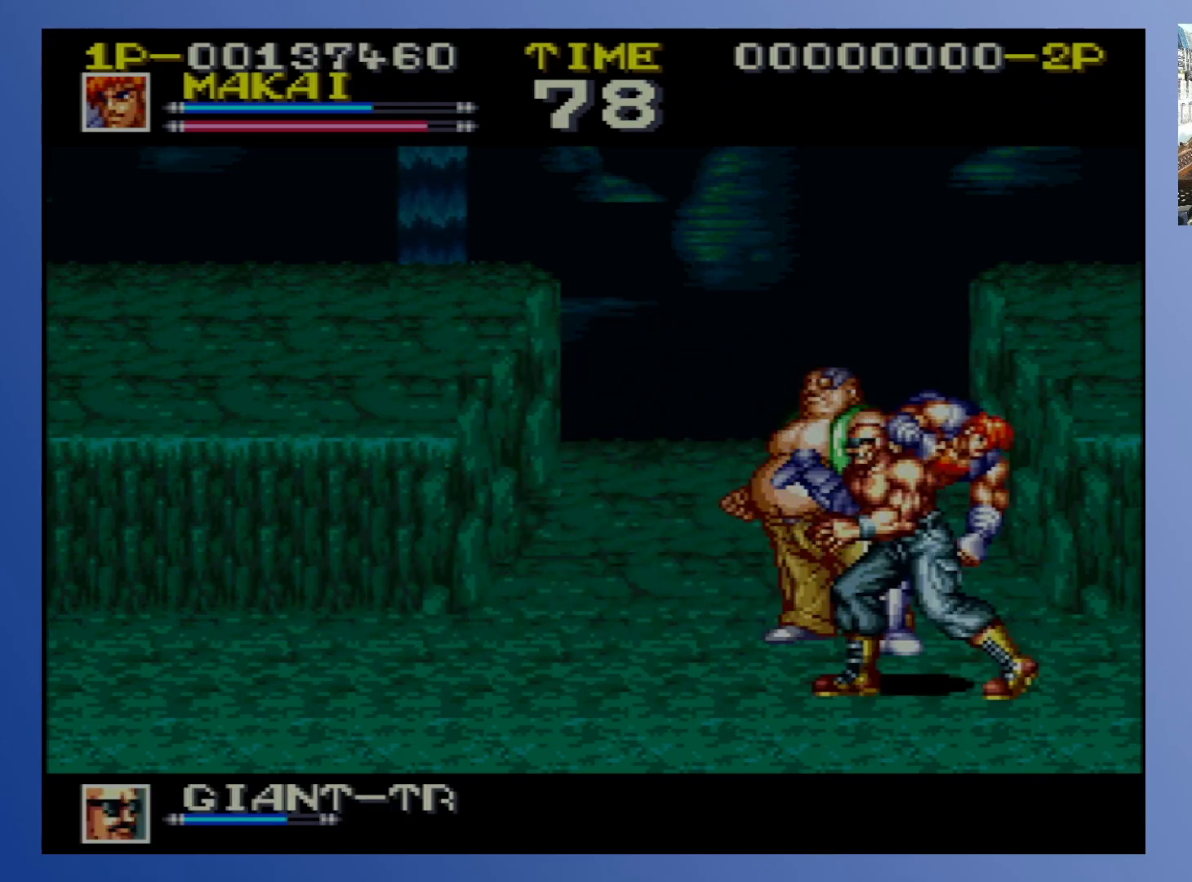
{"buttons": ["X", "DPAD_DOWN", "DPAD_RIGHT"], "events": [[50, "DPAD_LEFT", "down"], [67, "X", "down"], [117, "X", "up"], [183, "X", "down"], [250, "X", "up"], [317, "X", "down"], [383, "X", "up"], [450, "DPAD_DOWN", "down"], [467, "DPAD_LEFT", "up"], [467, "DPAD_RIGHT", "down"], [467, "X", "down"]]}
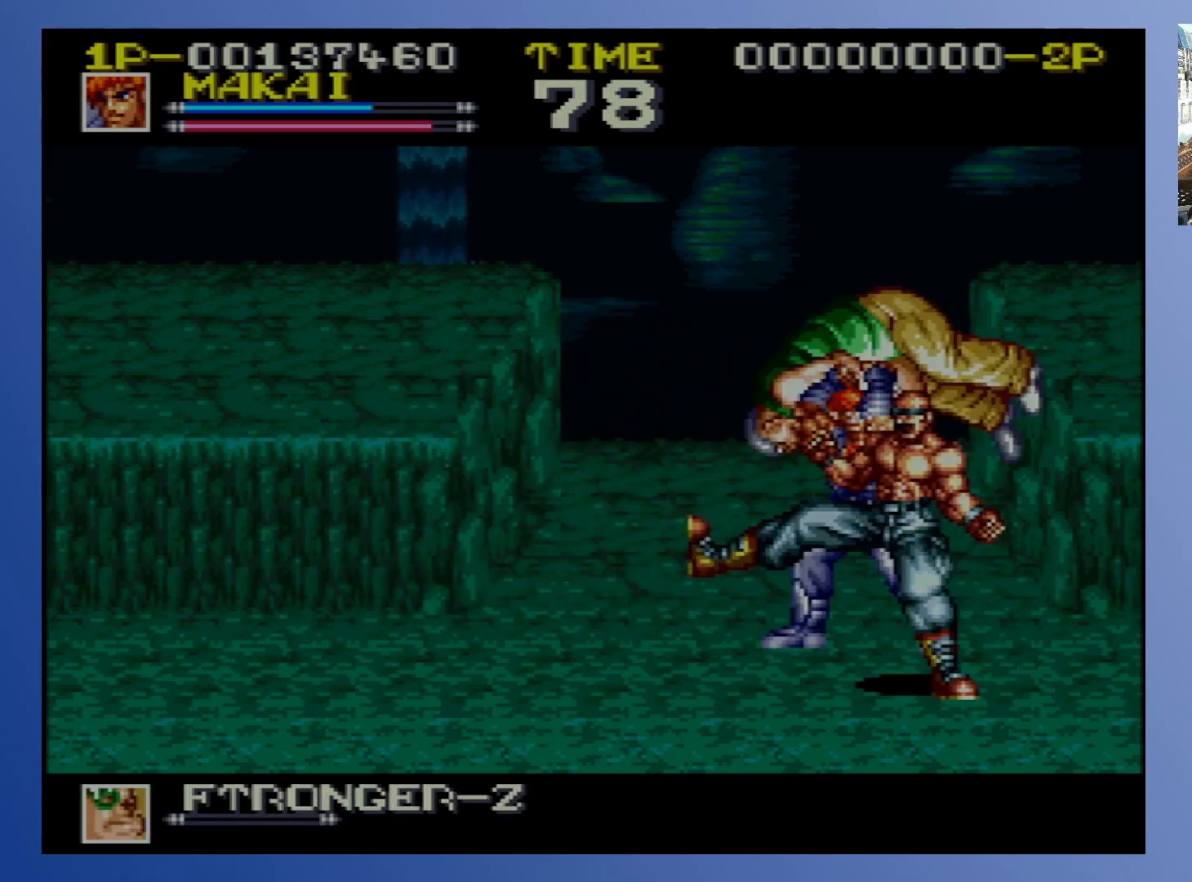
{"buttons": ["DPAD_DOWN"], "events": [[17, "X", "up"], [83, "X", "down"], [167, "X", "up"], [233, "X", "down"], [317, "X", "up"], [383, "X", "down"], [400, "DPAD_RIGHT", "up"], [417, "DPAD_LEFT", "down"], [467, "X", "up"], [500, "DPAD_LEFT", "up"]]}
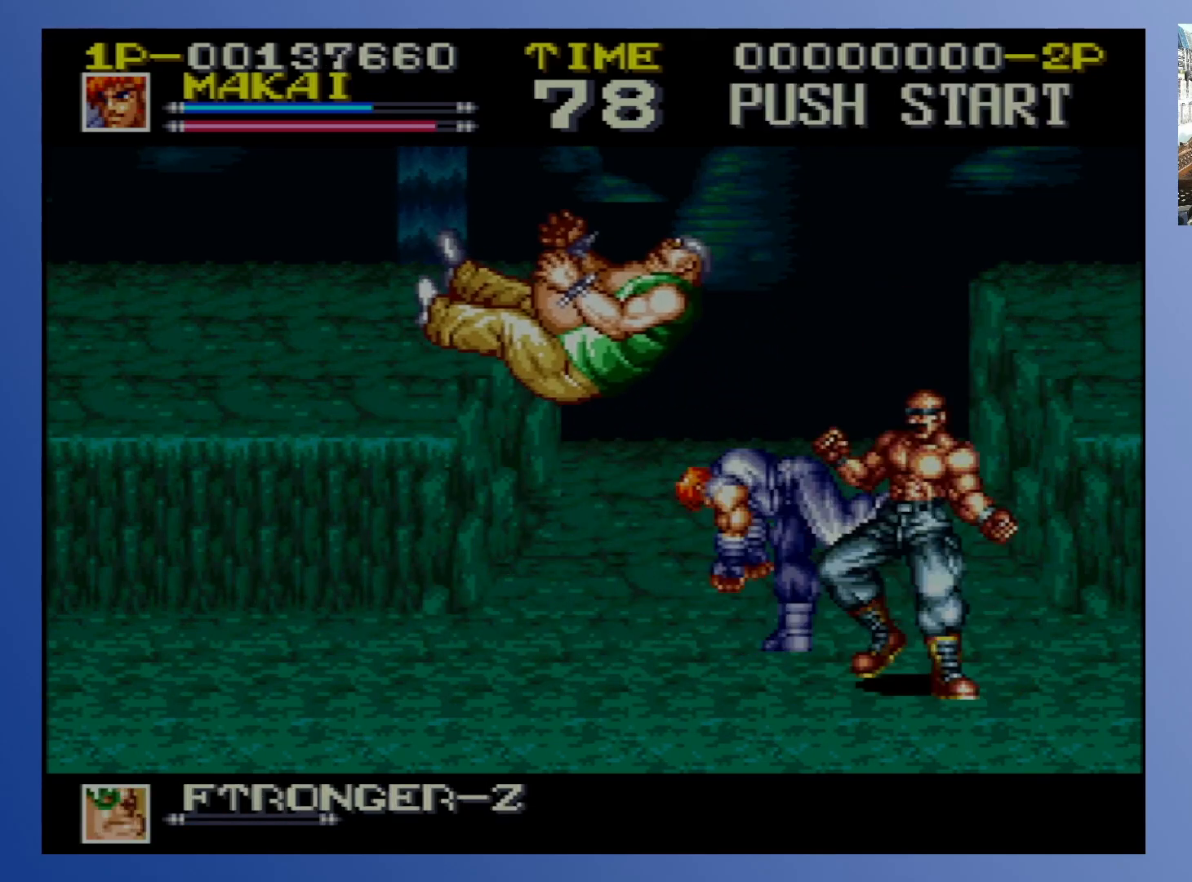
{"buttons": ["DPAD_DOWN", "DPAD_RIGHT"], "events": [[17, "DPAD_RIGHT", "down"], [33, "X", "down"], [117, "X", "up"], [167, "X", "down"], [250, "X", "up"], [300, "X", "down"], [350, "X", "up"], [417, "X", "down"], [483, "X", "up"]]}
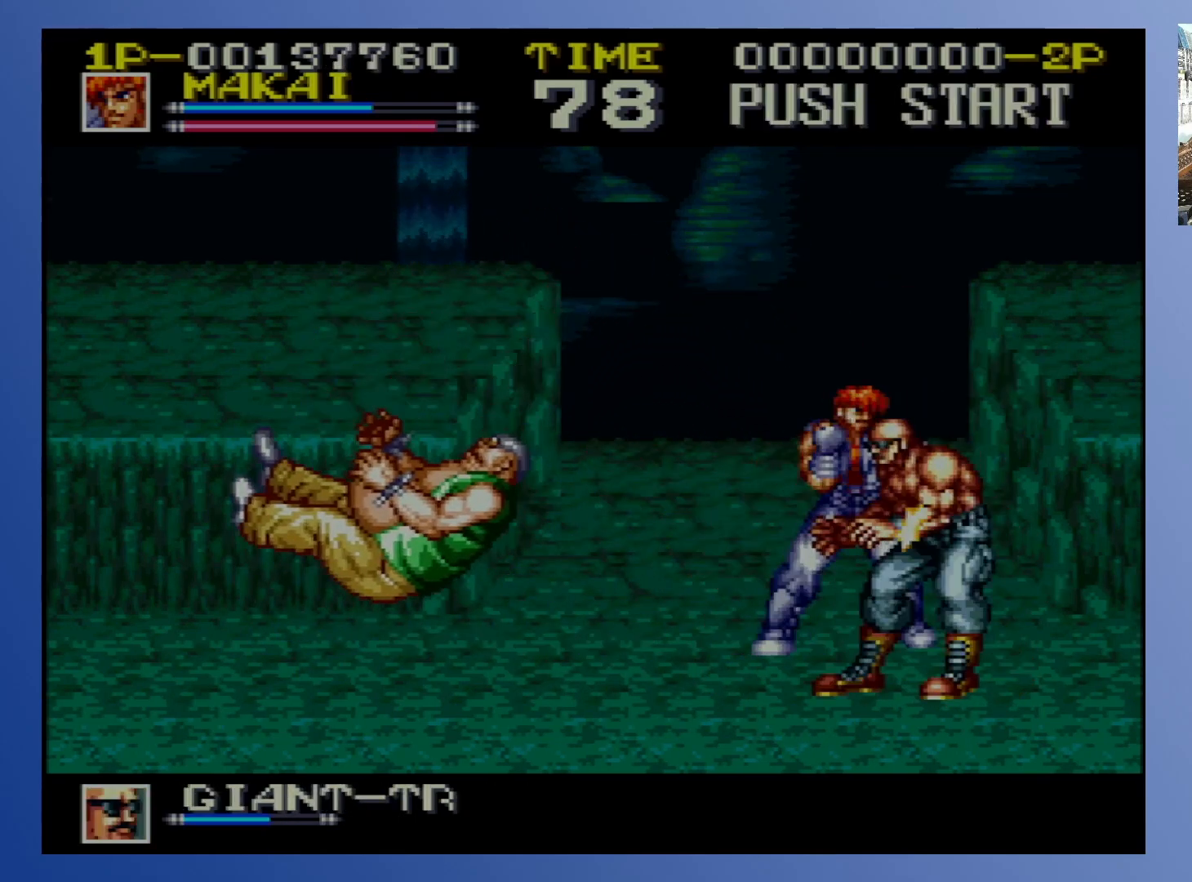
{"buttons": ["X", "DPAD_DOWN", "DPAD_RIGHT"], "events": [[33, "X", "down"], [133, "X", "up"], [183, "X", "down"], [250, "X", "up"], [317, "X", "down"], [400, "X", "up"], [483, "X", "down"]]}
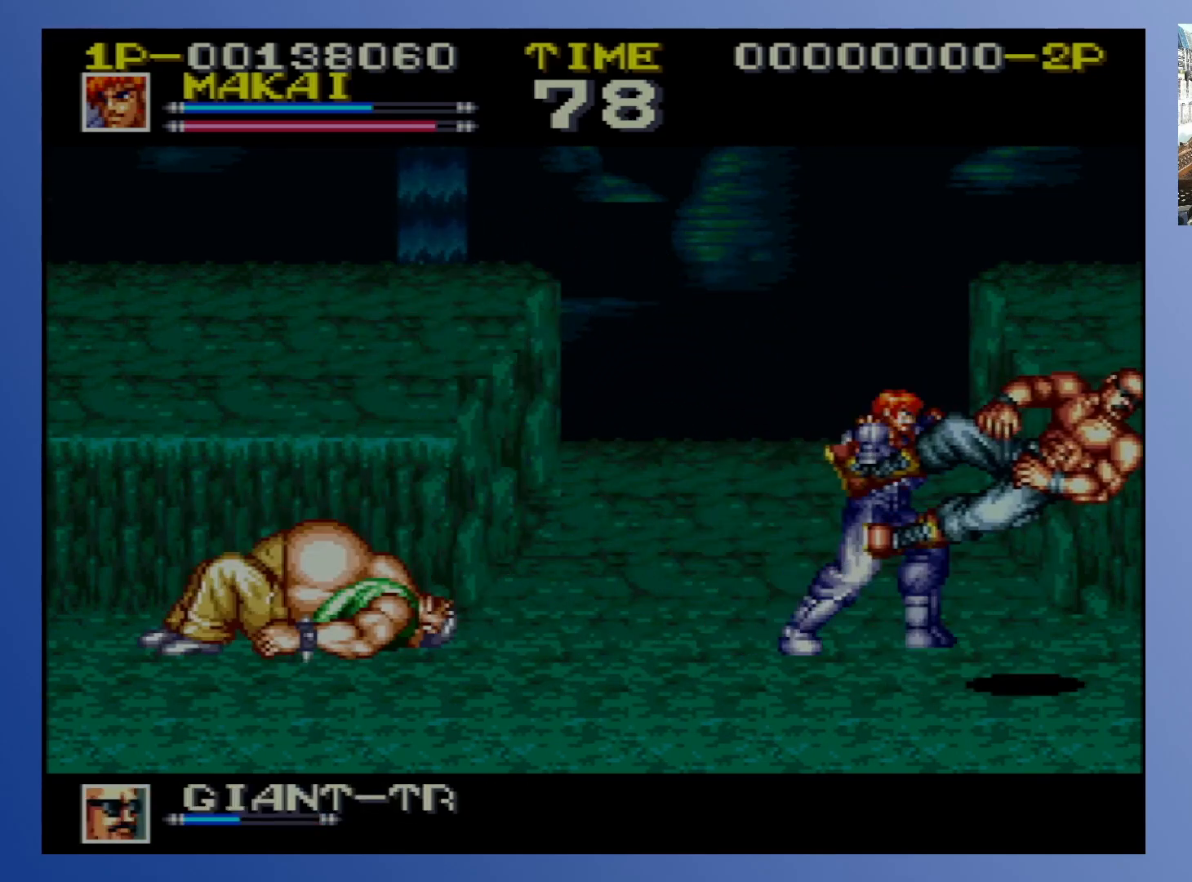
{"buttons": ["DPAD_DOWN", "DPAD_LEFT"], "events": [[67, "X", "up"], [283, "DPAD_RIGHT", "up"], [317, "DPAD_LEFT", "down"]]}
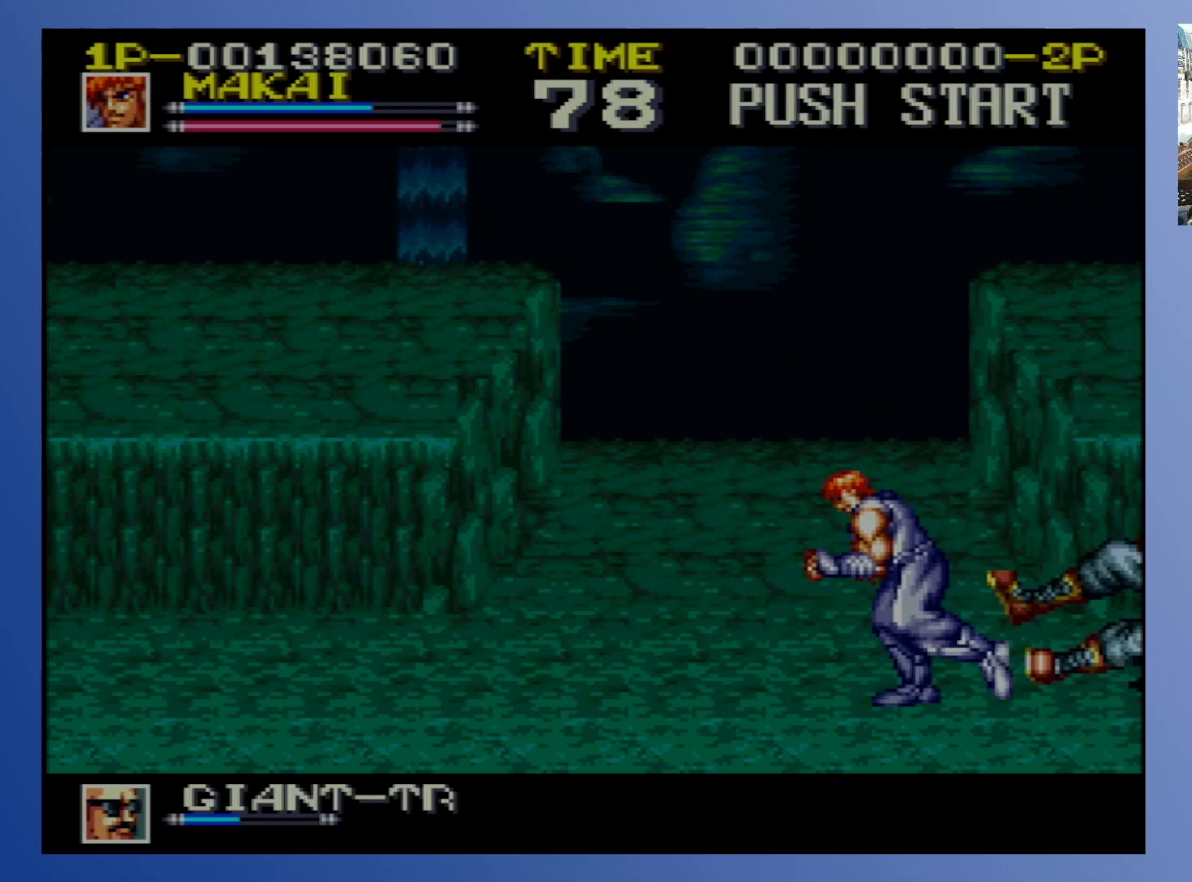
{"buttons": ["DPAD_UP", "DPAD_LEFT"], "events": [[167, "DPAD_DOWN", "up"], [233, "DPAD_UP", "down"]]}
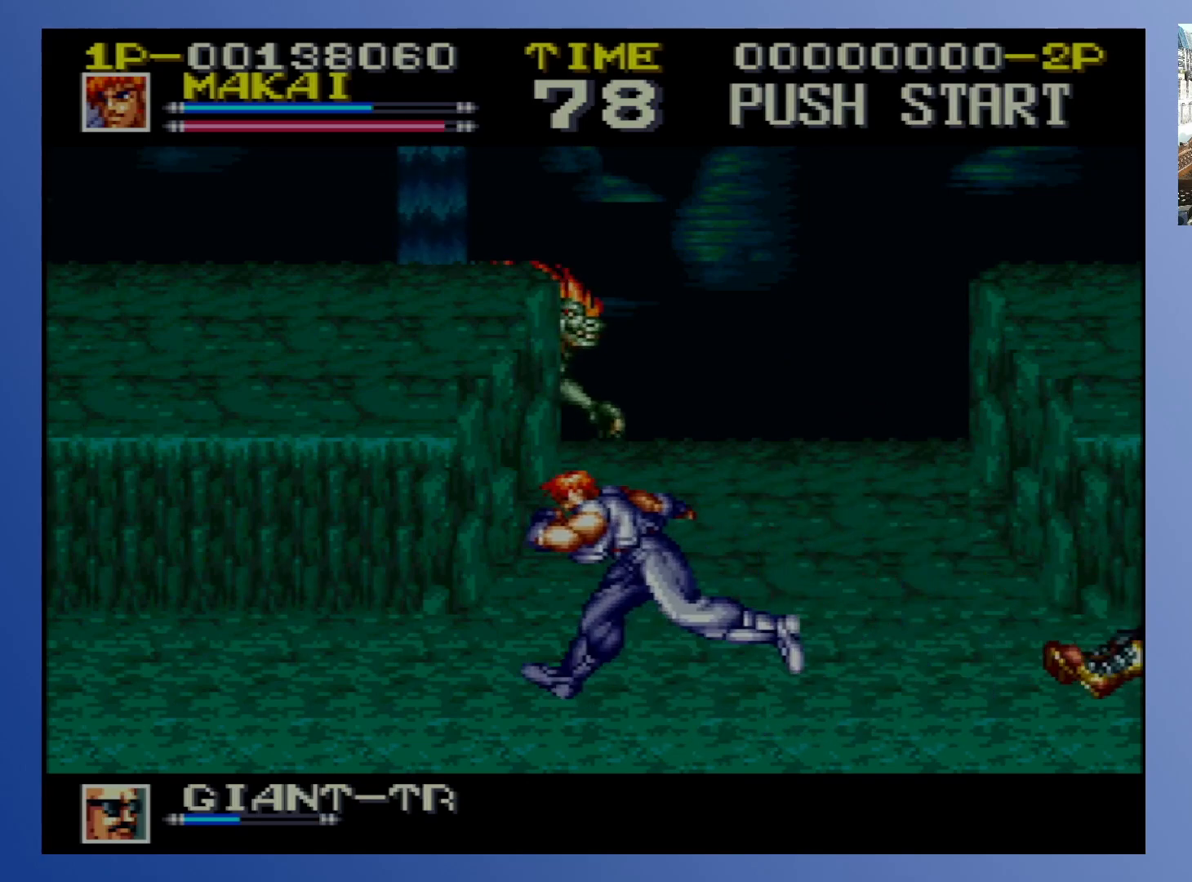
{"buttons": ["DPAD_DOWN", "DPAD_RIGHT"], "events": [[283, "DPAD_UP", "up"], [350, "DPAD_DOWN", "down"], [433, "DPAD_LEFT", "up"], [433, "DPAD_RIGHT", "down"]]}
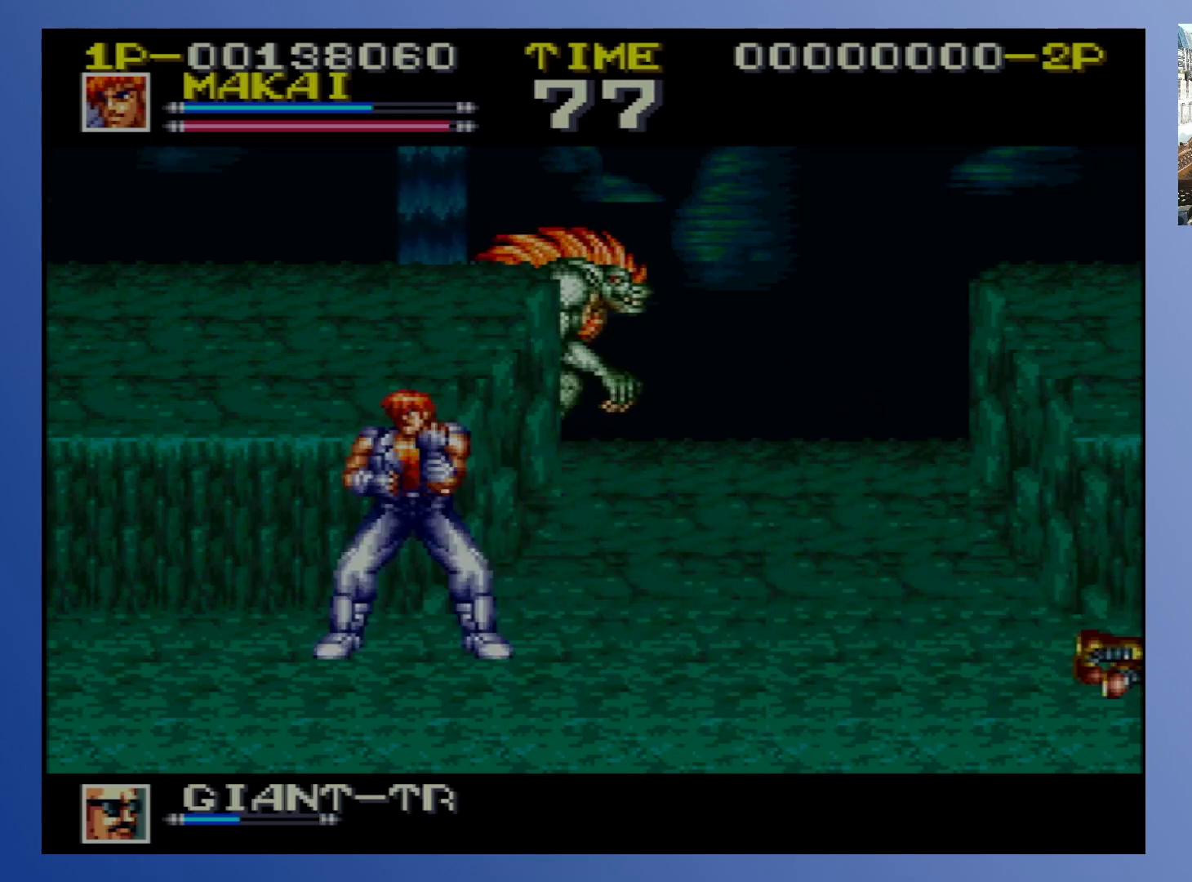
{"buttons": ["DPAD_DOWN", "DPAD_LEFT"], "events": [[400, "DPAD_RIGHT", "up"], [433, "DPAD_LEFT", "down"]]}
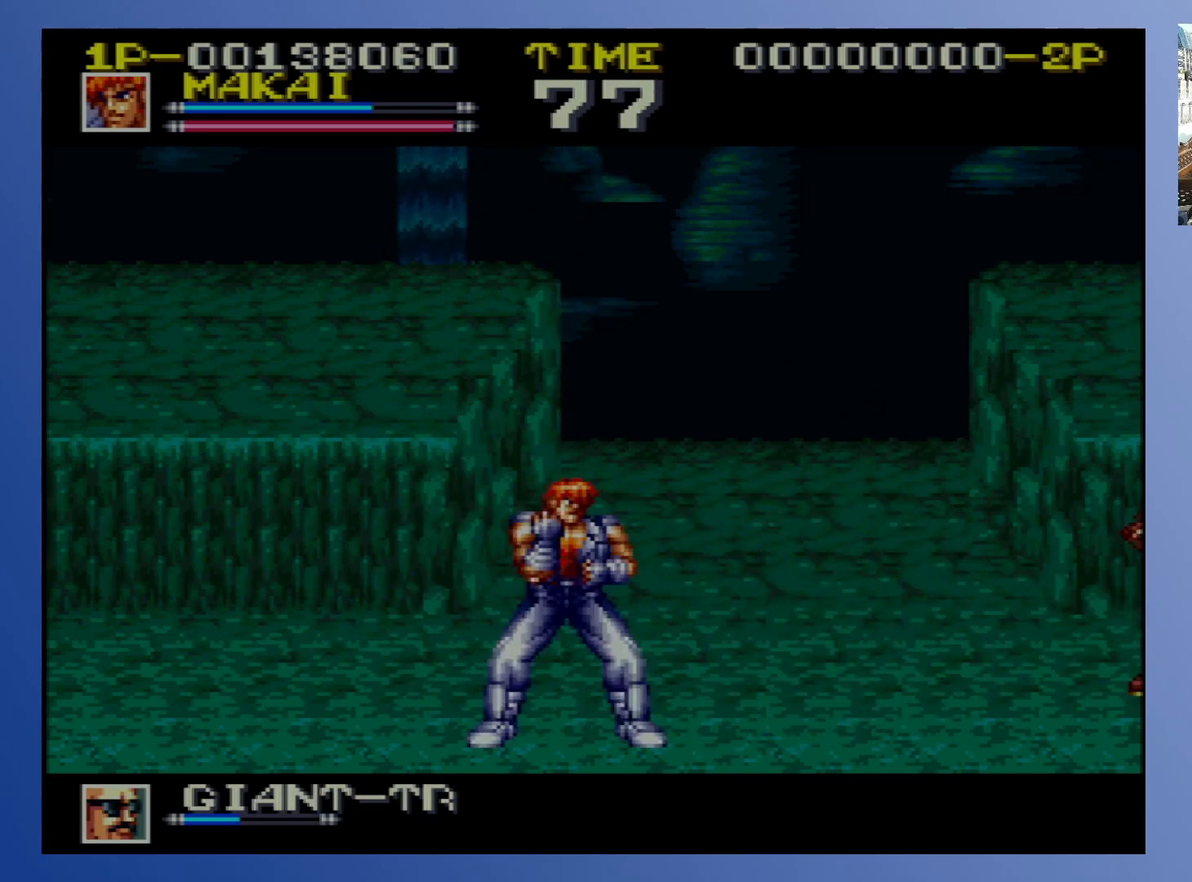
{"buttons": ["DPAD_UP", "DPAD_LEFT"], "events": [[333, "DPAD_DOWN", "up"], [483, "DPAD_UP", "down"]]}
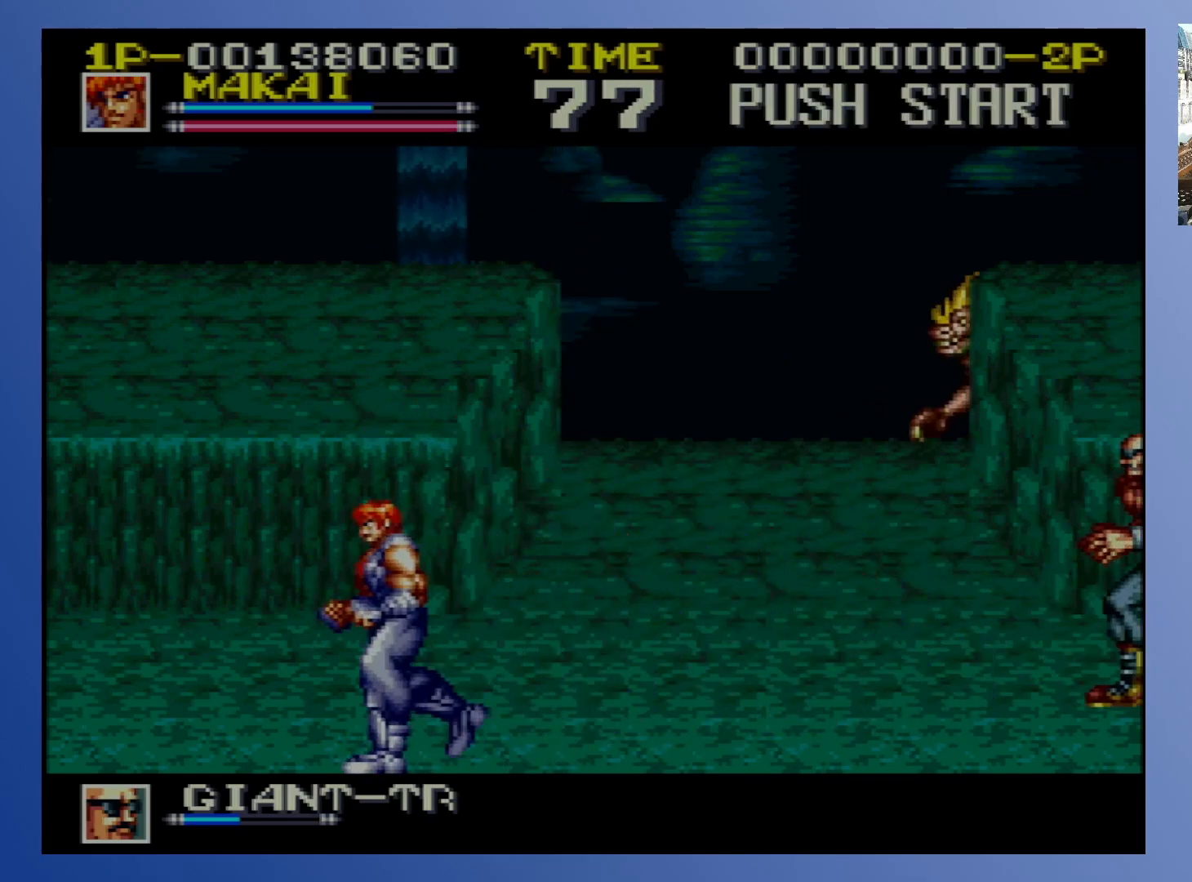
{"buttons": [], "events": [[333, "DPAD_LEFT", "up"], [367, "DPAD_RIGHT", "down"], [400, "DPAD_UP", "up"], [433, "DPAD_RIGHT", "up"]]}
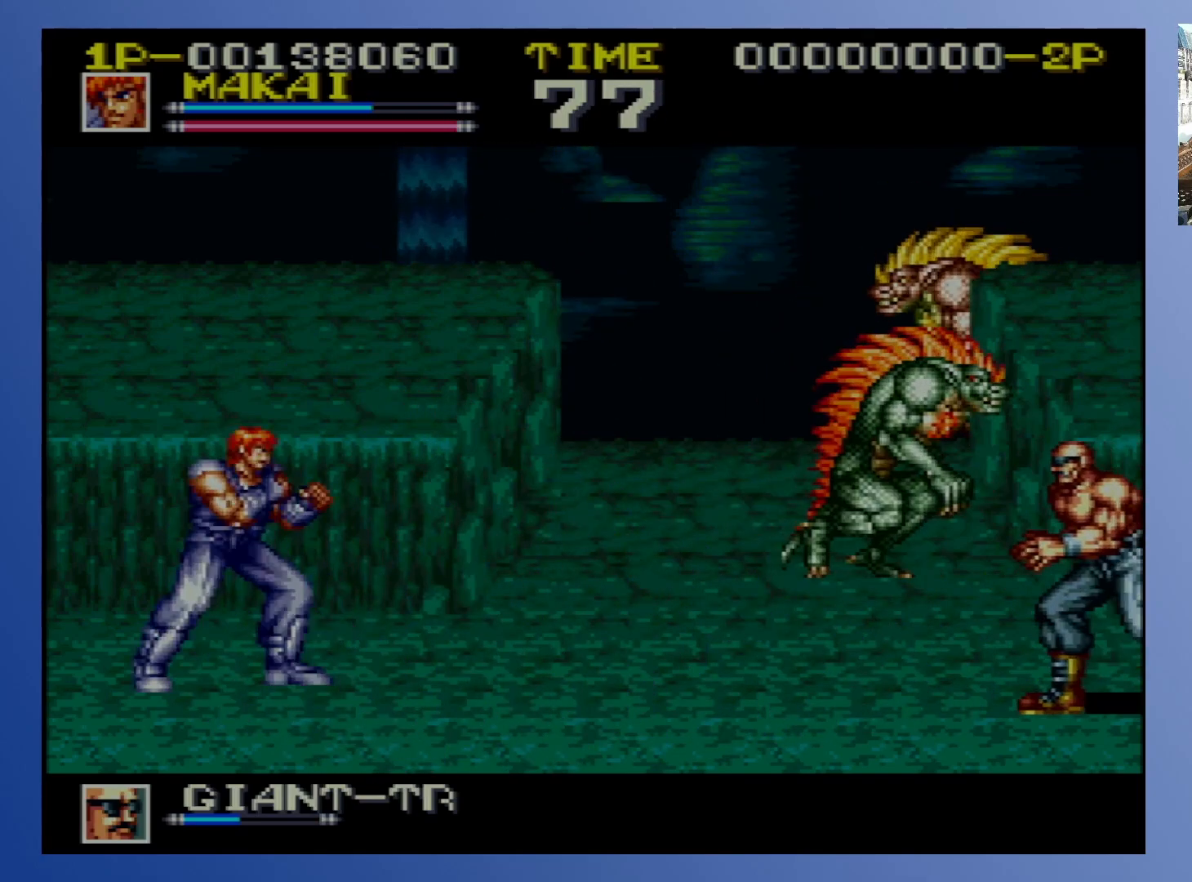
{"buttons": ["DPAD_RIGHT"], "events": [[17, "DPAD_RIGHT", "down"], [83, "DPAD_RIGHT", "up"], [167, "DPAD_RIGHT", "down"]]}
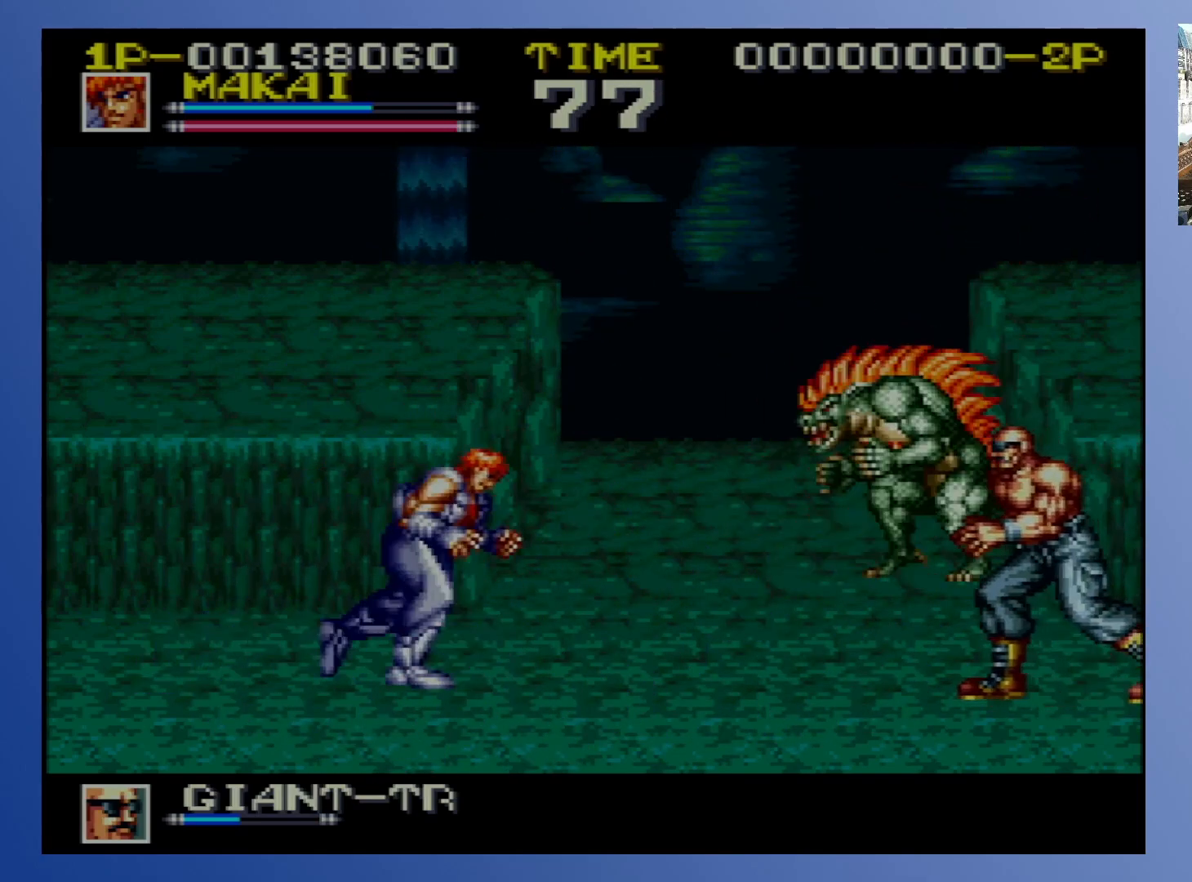
{"buttons": ["X", "DPAD_UP", "DPAD_RIGHT"], "events": [[350, "DPAD_UP", "down"], [367, "X", "down"], [433, "X", "up"], [500, "X", "down"]]}